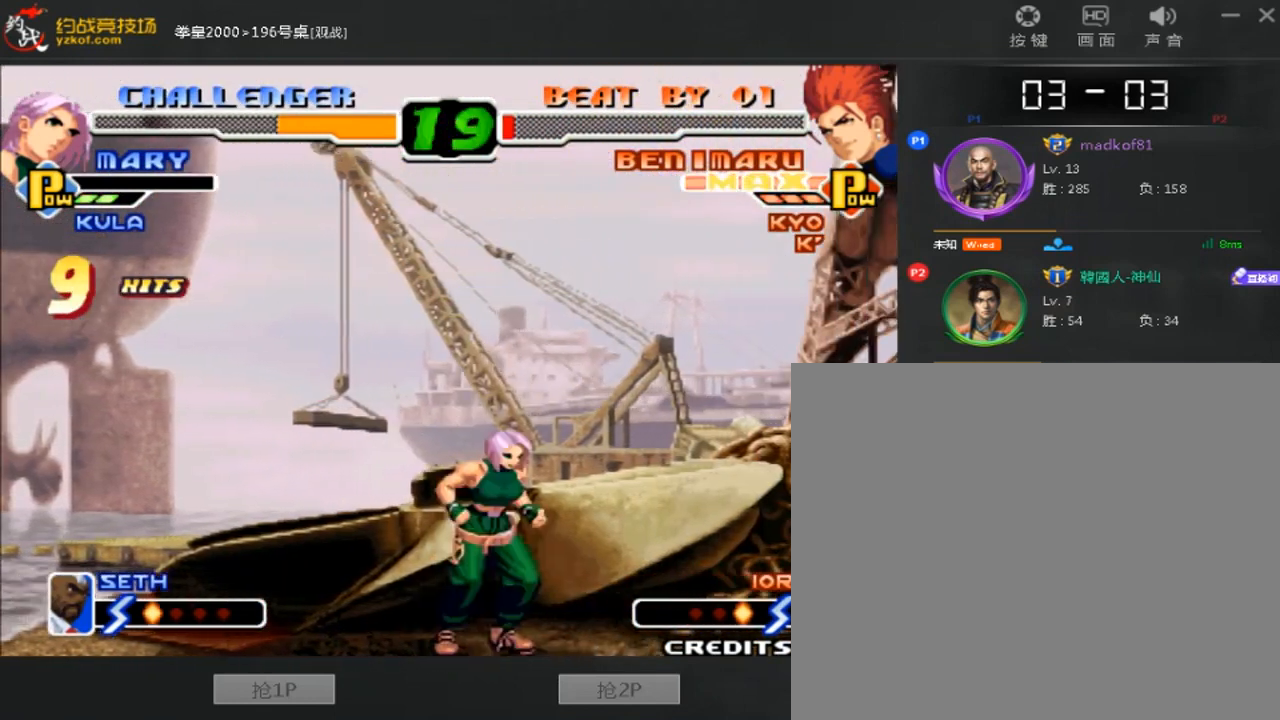
Gameplay with a controller (arcade stick); each line is a JSON object with the inputs held at the frame after it. "events" lists button and stick changes between this image and that frame as [ms after this image, input, new state], when the widget could be followed in between. Not read: L3 R3.
{"buttons": [], "left_stick": "center", "events": [[200, "A", "down"], [200, "B", "down"], [400, "A", "up"], [440, "B", "up"]]}
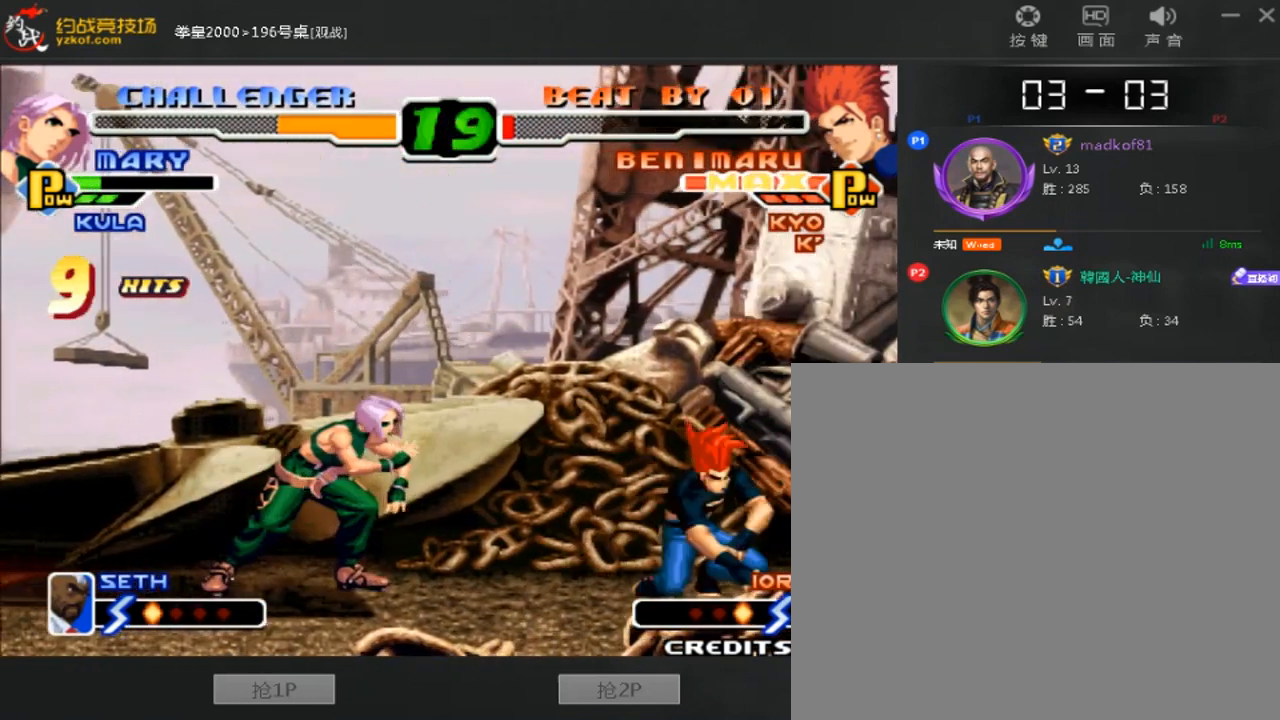
{"buttons": [], "left_stick": "center", "events": [[80, "left_stick", "down"], [320, "left_stick", "center"]]}
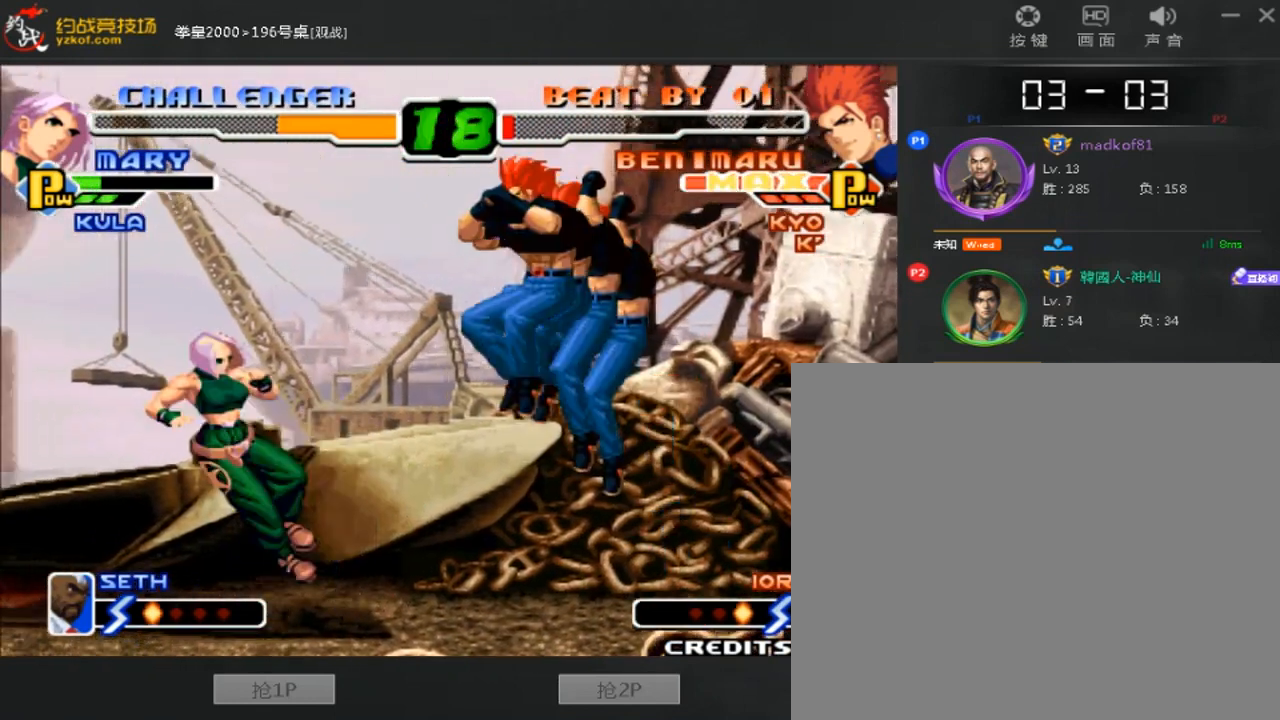
{"buttons": [], "left_stick": "down-right", "events": [[40, "D", "down"], [280, "D", "up"], [320, "left_stick", "down-right"]]}
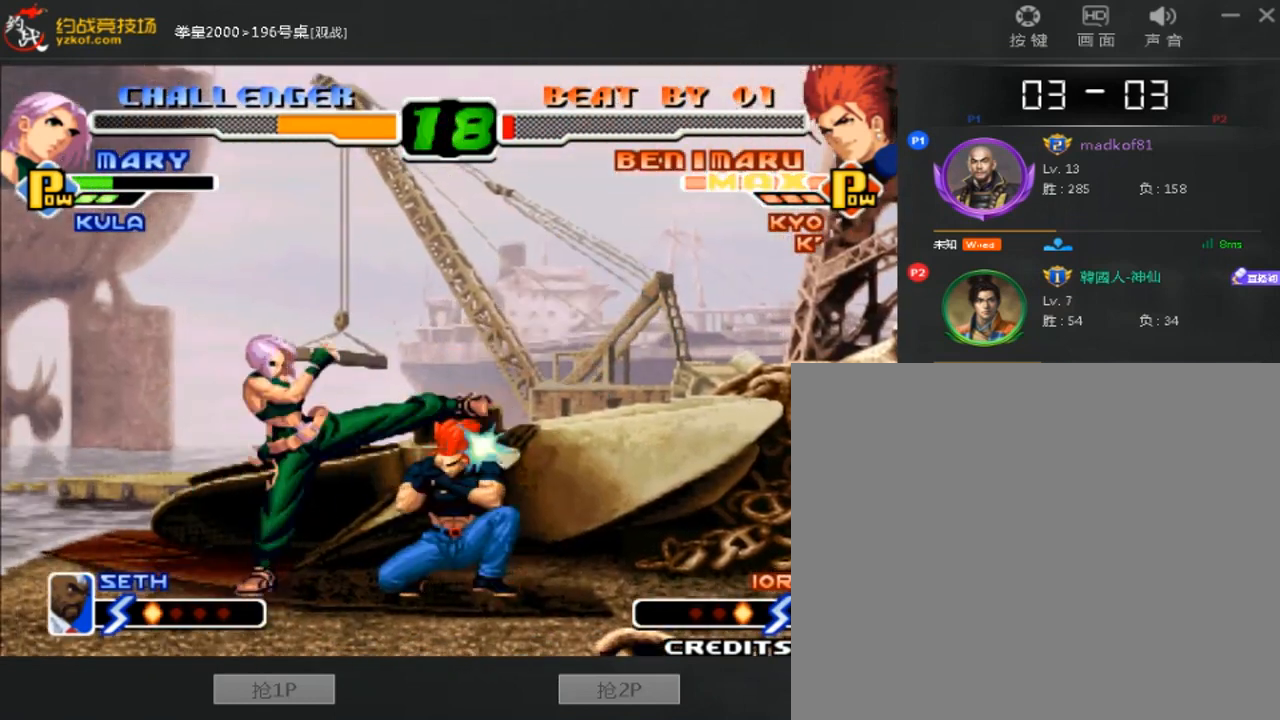
{"buttons": [], "left_stick": "center", "events": [[200, "left_stick", "right"], [240, "B", "down"], [360, "B", "up"], [480, "left_stick", "center"]]}
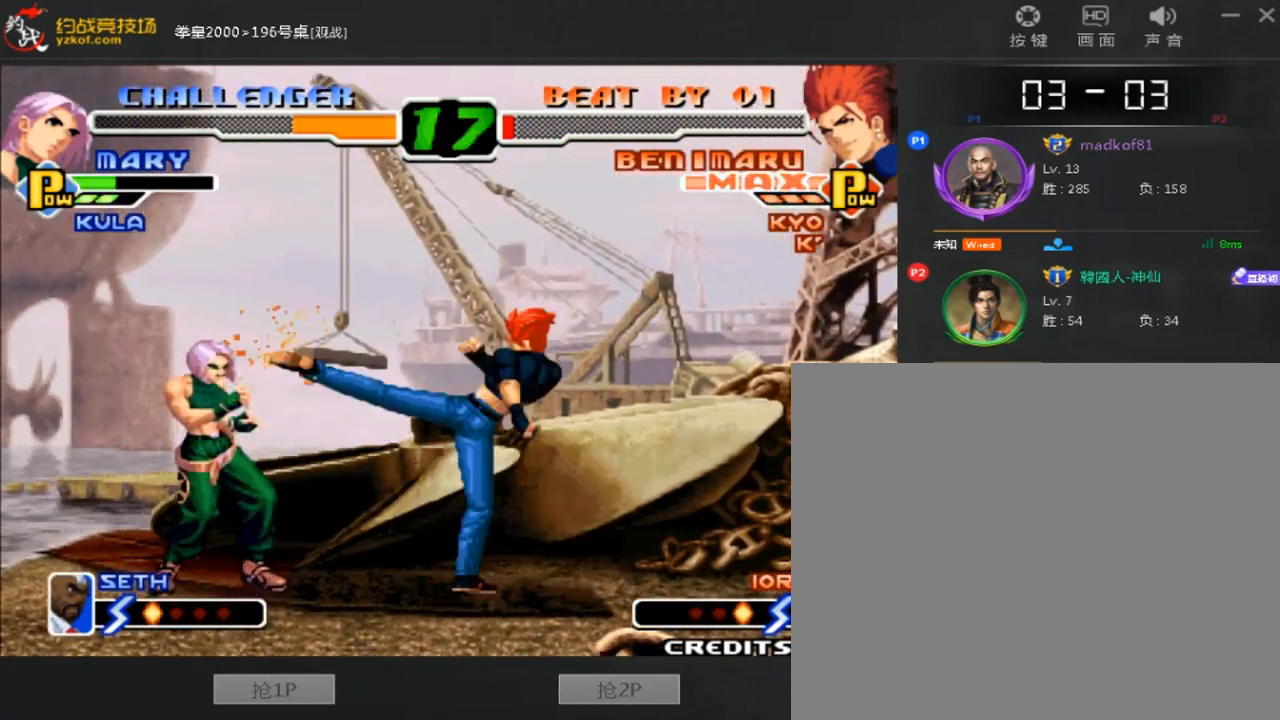
{"buttons": [], "left_stick": "center", "events": [[120, "left_stick", "right"], [280, "left_stick", "center"]]}
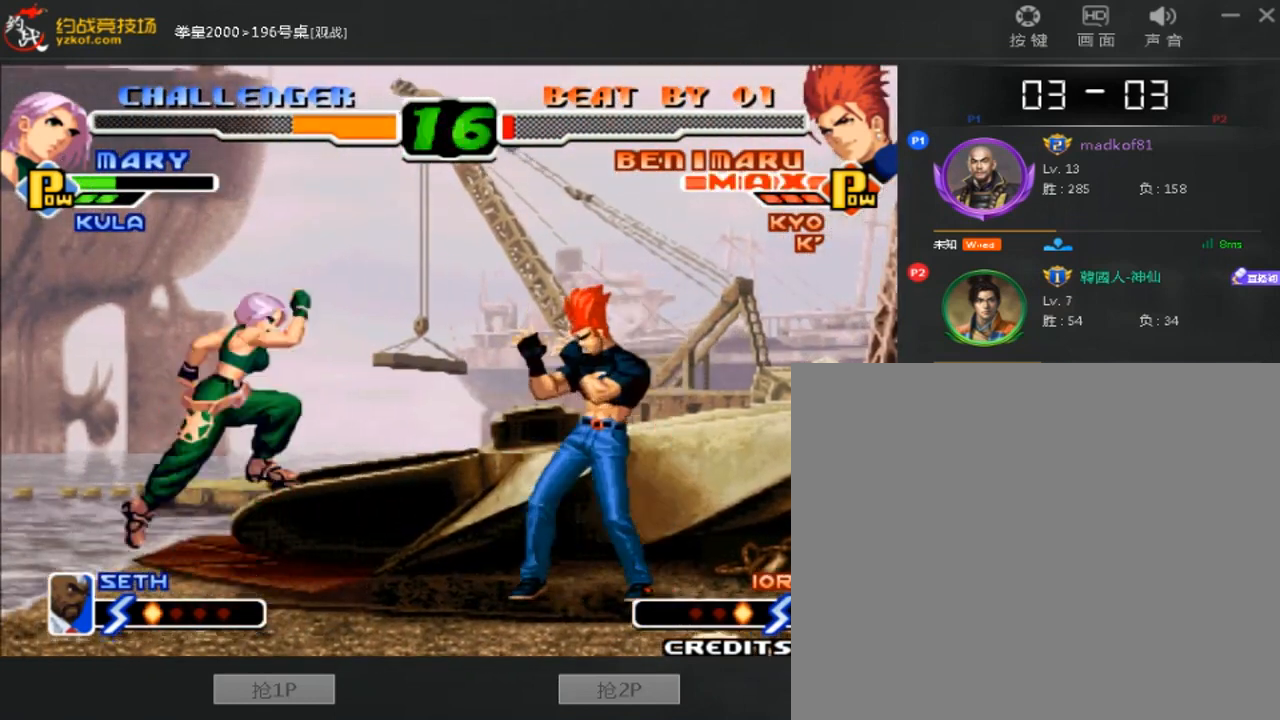
{"buttons": [], "left_stick": "right", "events": [[40, "left_stick", "left"], [160, "left_stick", "down"], [240, "left_stick", "right"]]}
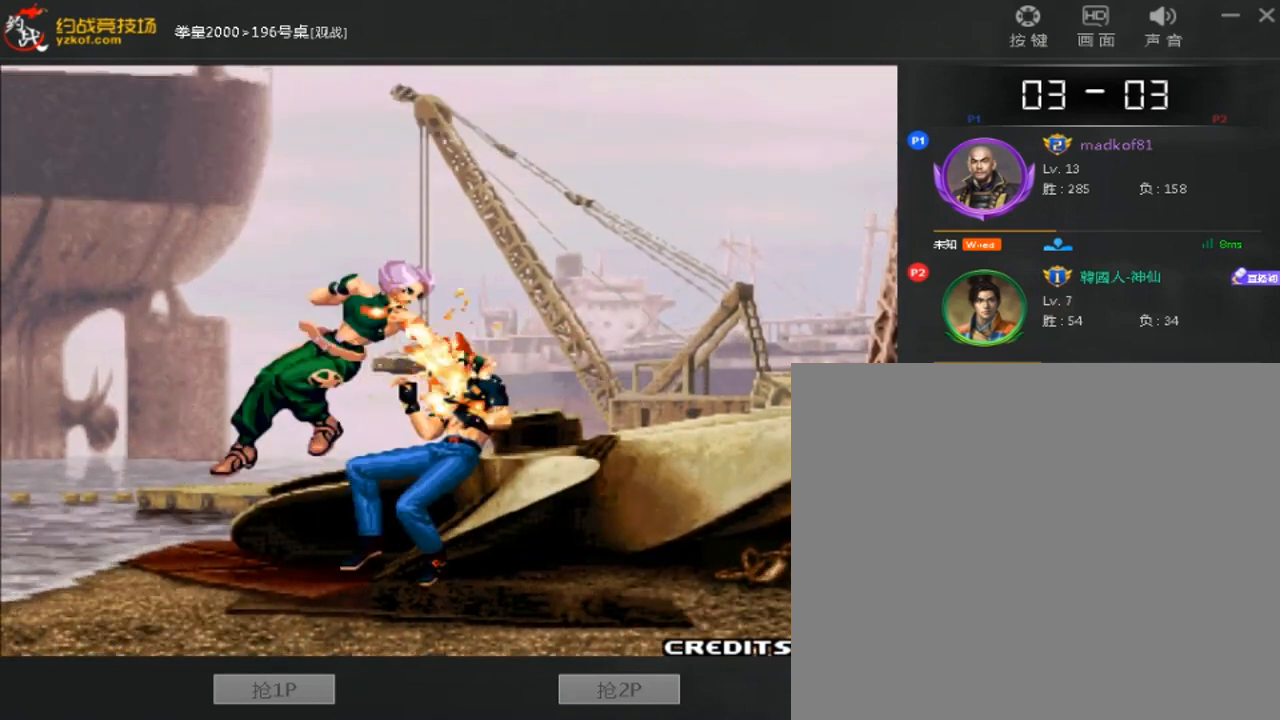
{"buttons": ["A"], "left_stick": "center", "events": [[160, "A", "down"], [200, "left_stick", "center"], [240, "A", "up"], [320, "A", "down"]]}
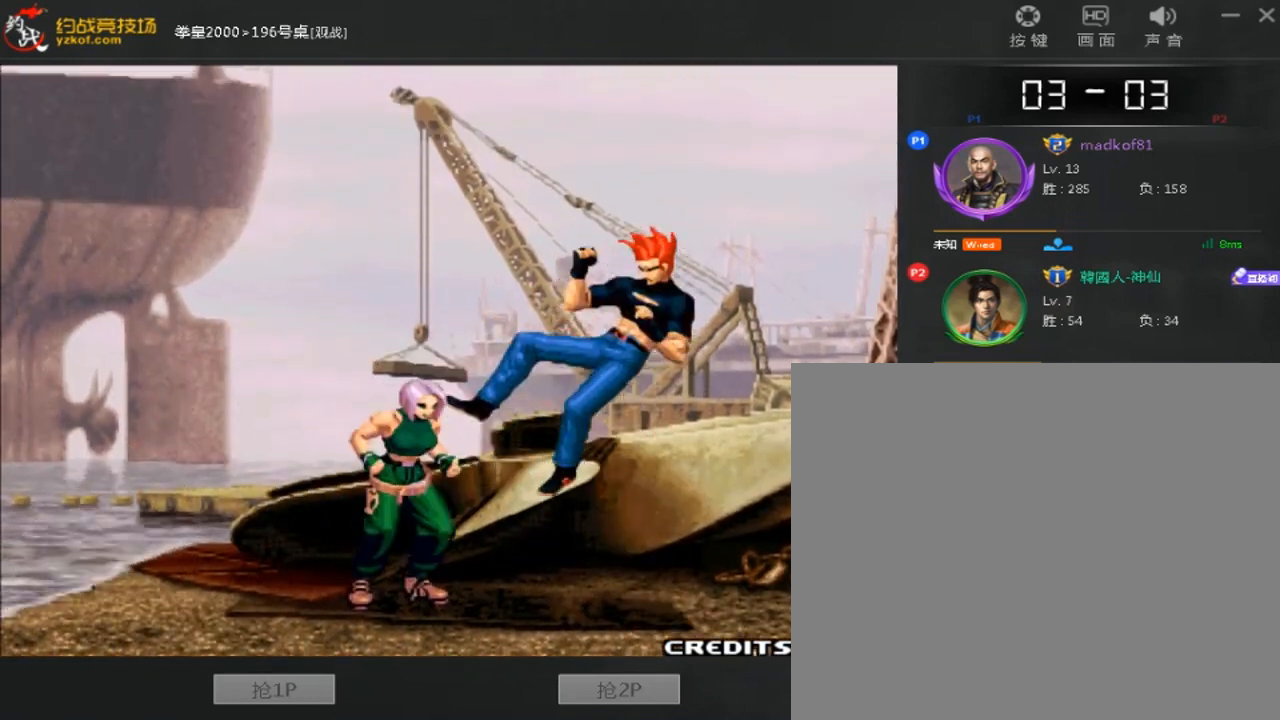
{"buttons": ["A"], "left_stick": "center", "events": []}
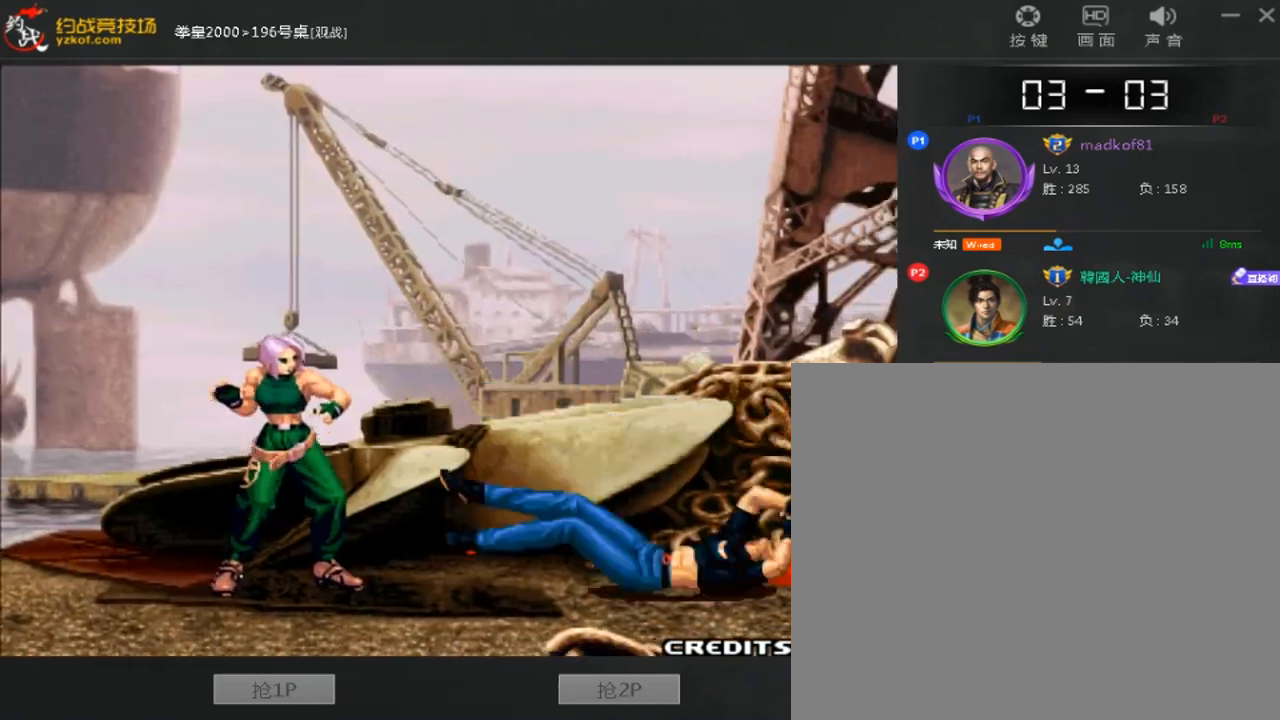
{"buttons": [], "left_stick": "down", "events": [[200, "A", "up"], [280, "left_stick", "left"], [480, "left_stick", "down"]]}
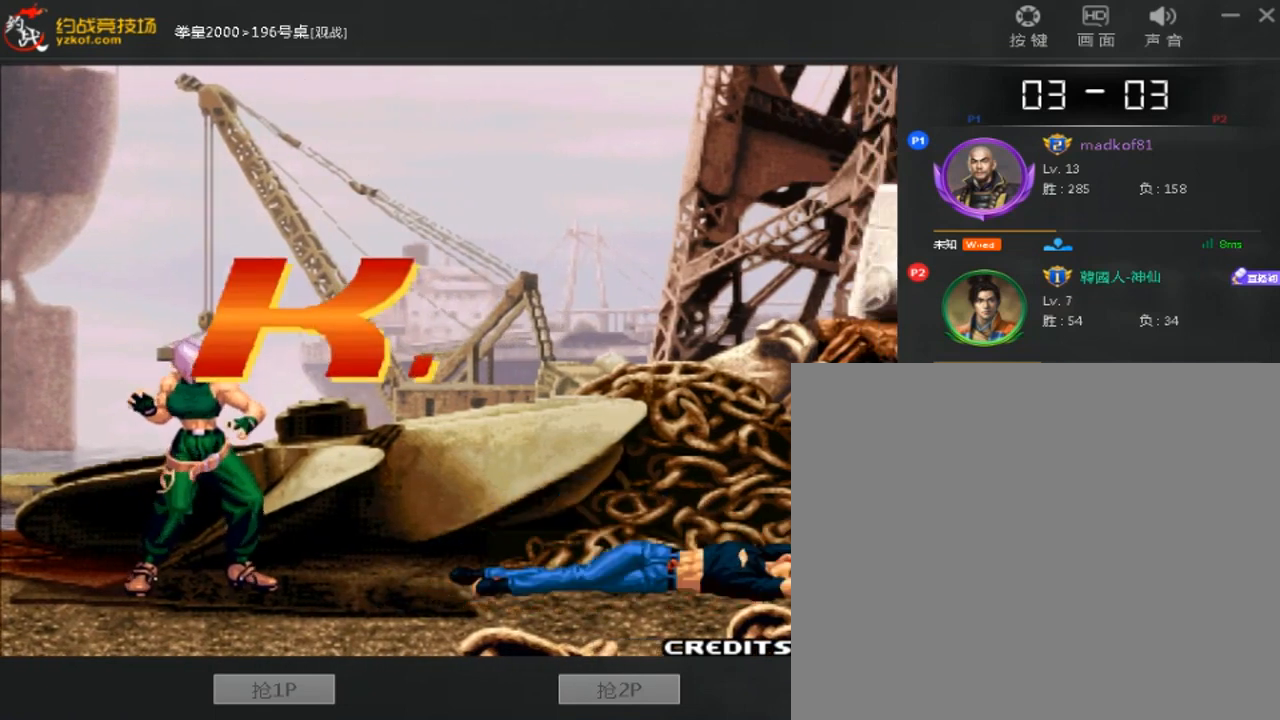
{"buttons": ["A"], "left_stick": "center", "events": [[80, "C", "down"], [120, "left_stick", "left"], [280, "C", "up"], [280, "left_stick", "center"], [320, "A", "down"], [400, "A", "up"], [480, "A", "down"]]}
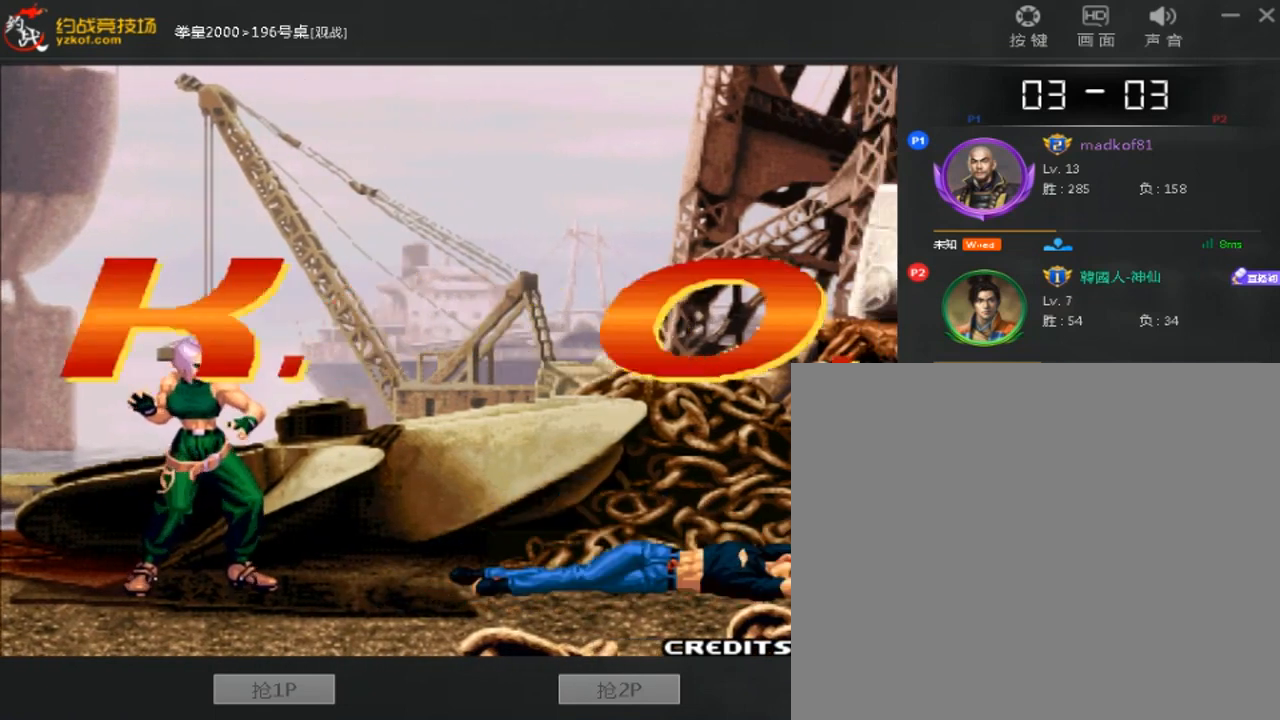
{"buttons": ["B", "D"], "left_stick": "center", "events": [[160, "A", "up"], [160, "B", "down"], [160, "D", "down"], [280, "A", "down"], [320, "B", "up"], [320, "D", "up"], [400, "B", "down"], [400, "D", "down"], [440, "A", "up"]]}
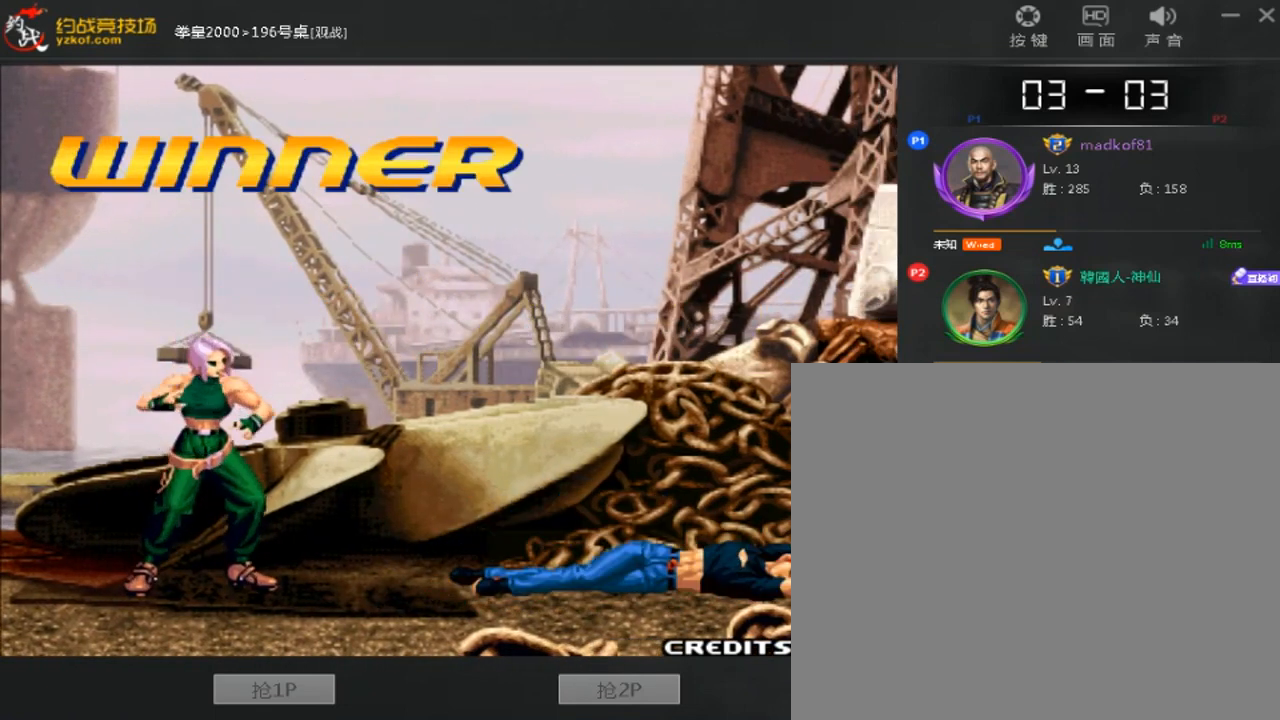
{"buttons": ["A"], "left_stick": "center", "events": [[40, "A", "down"], [80, "B", "up"], [80, "D", "up"], [160, "B", "down"], [160, "D", "down"], [200, "A", "up"], [280, "A", "down"], [280, "B", "up"], [280, "D", "up"], [400, "A", "up"], [400, "B", "down"], [400, "D", "down"], [480, "A", "down"], [520, "B", "up"], [520, "D", "up"]]}
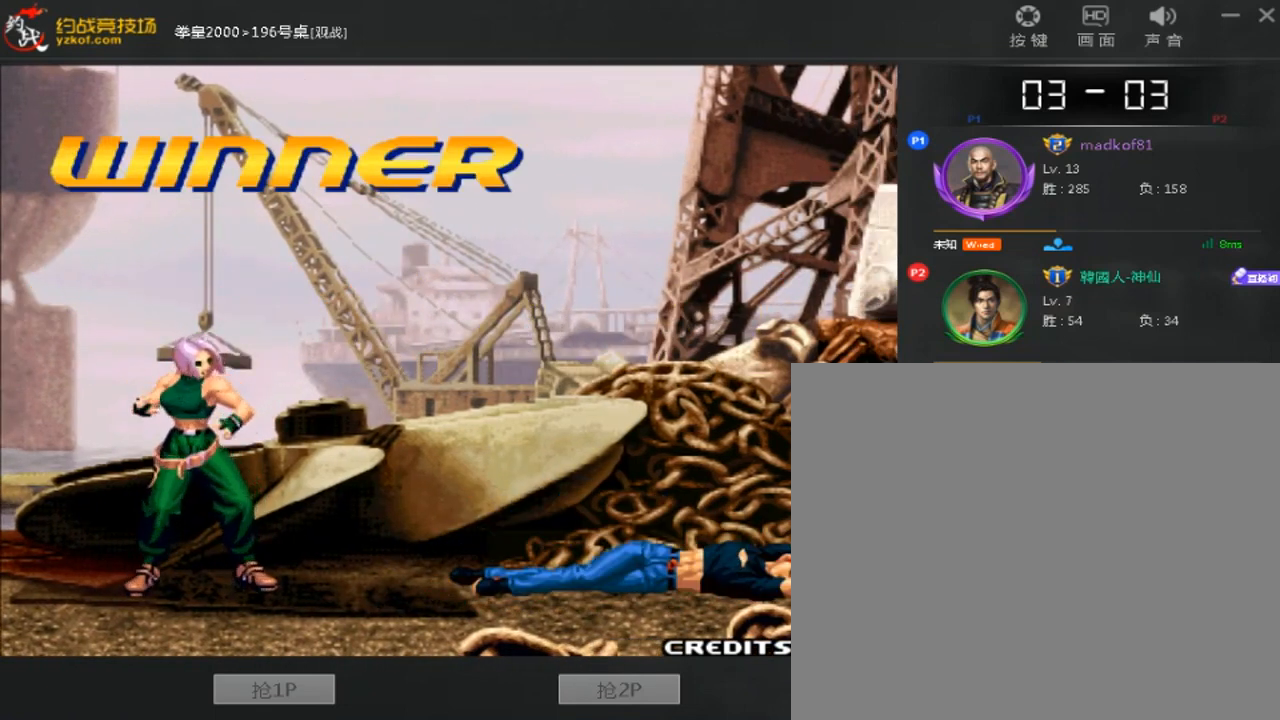
{"buttons": ["A"], "left_stick": "center", "events": [[80, "B", "down"], [80, "D", "down"], [200, "B", "up"], [200, "D", "up"], [280, "B", "down"], [280, "D", "down"], [320, "A", "up"], [400, "A", "down"], [400, "B", "up"], [440, "D", "up"]]}
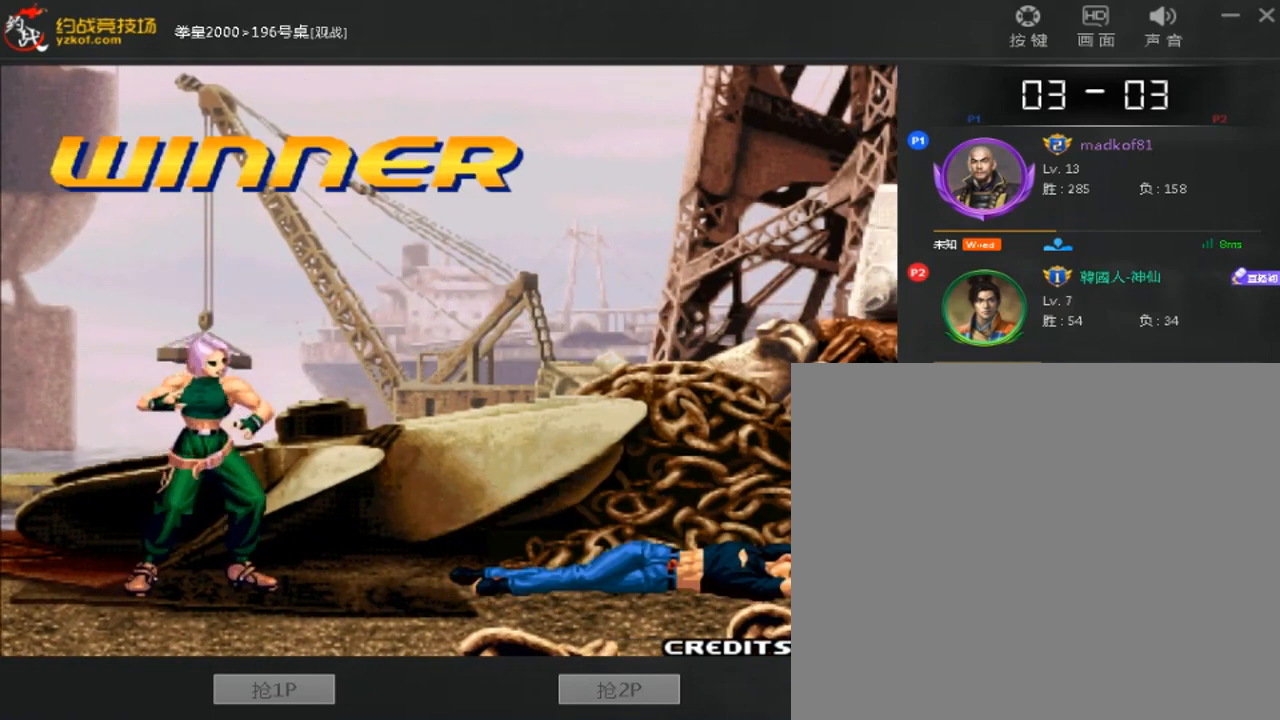
{"buttons": ["A", "B", "D"], "left_stick": "center", "events": [[40, "A", "up"], [40, "B", "down"], [40, "D", "down"], [120, "A", "down"], [160, "B", "up"], [160, "D", "up"], [240, "A", "up"], [240, "B", "down"], [240, "D", "down"], [320, "A", "down"], [360, "B", "up"], [360, "D", "up"], [440, "B", "down"], [440, "D", "down"]]}
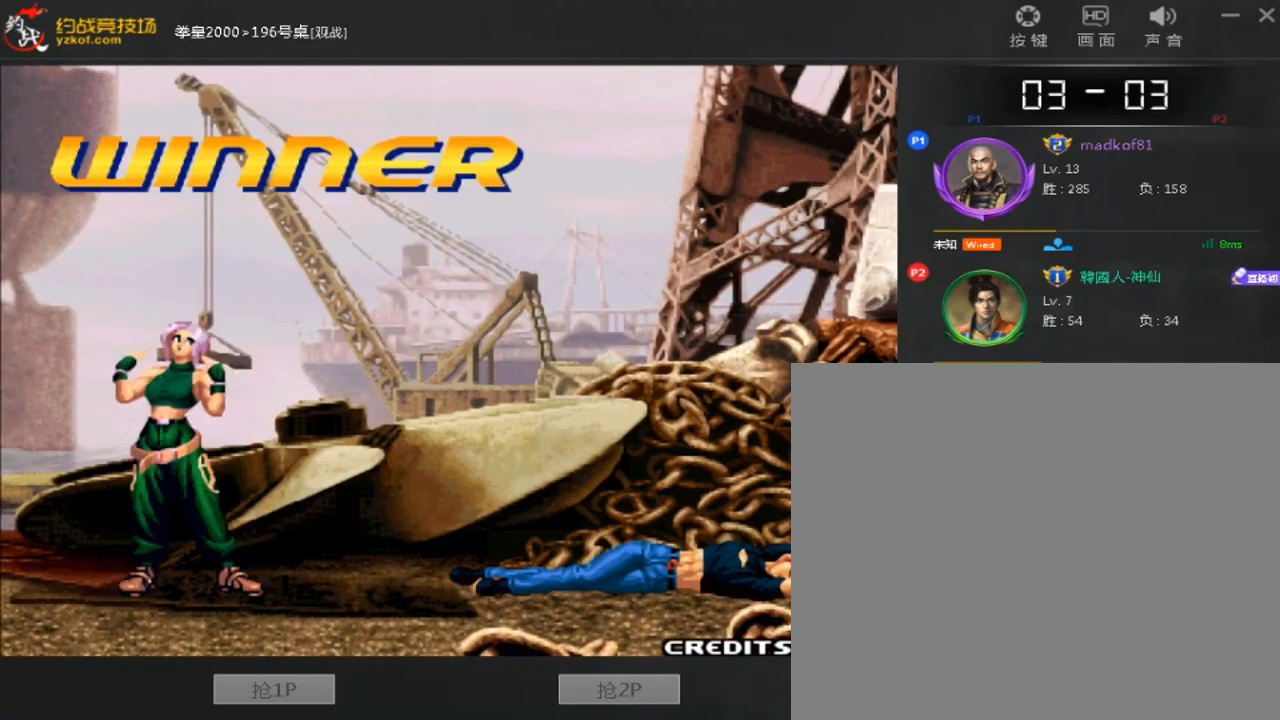
{"buttons": ["A"], "left_stick": "center", "events": [[40, "B", "up"], [120, "B", "down"], [160, "A", "up"], [240, "A", "down"], [280, "B", "up"], [280, "D", "up"], [360, "B", "down"], [360, "D", "down"], [480, "B", "up"], [480, "D", "up"]]}
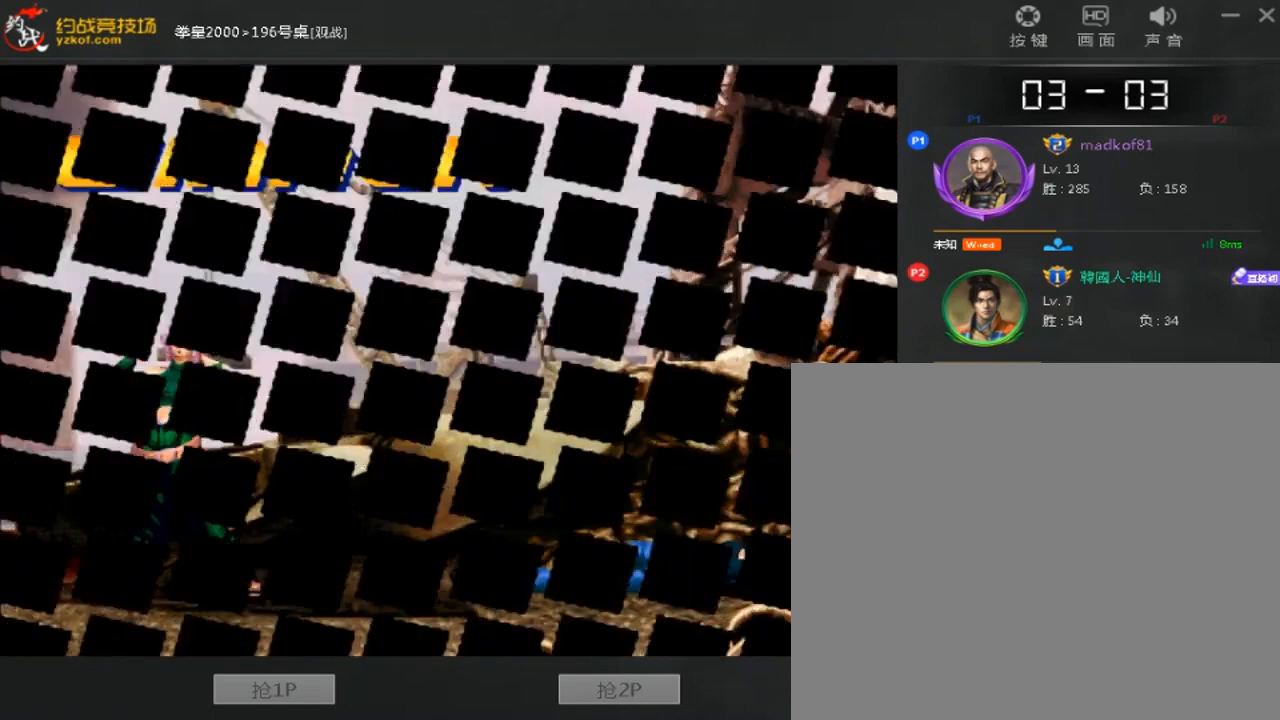
{"buttons": [], "left_stick": "center", "events": [[120, "A", "up"], [200, "A", "down"], [360, "A", "up"]]}
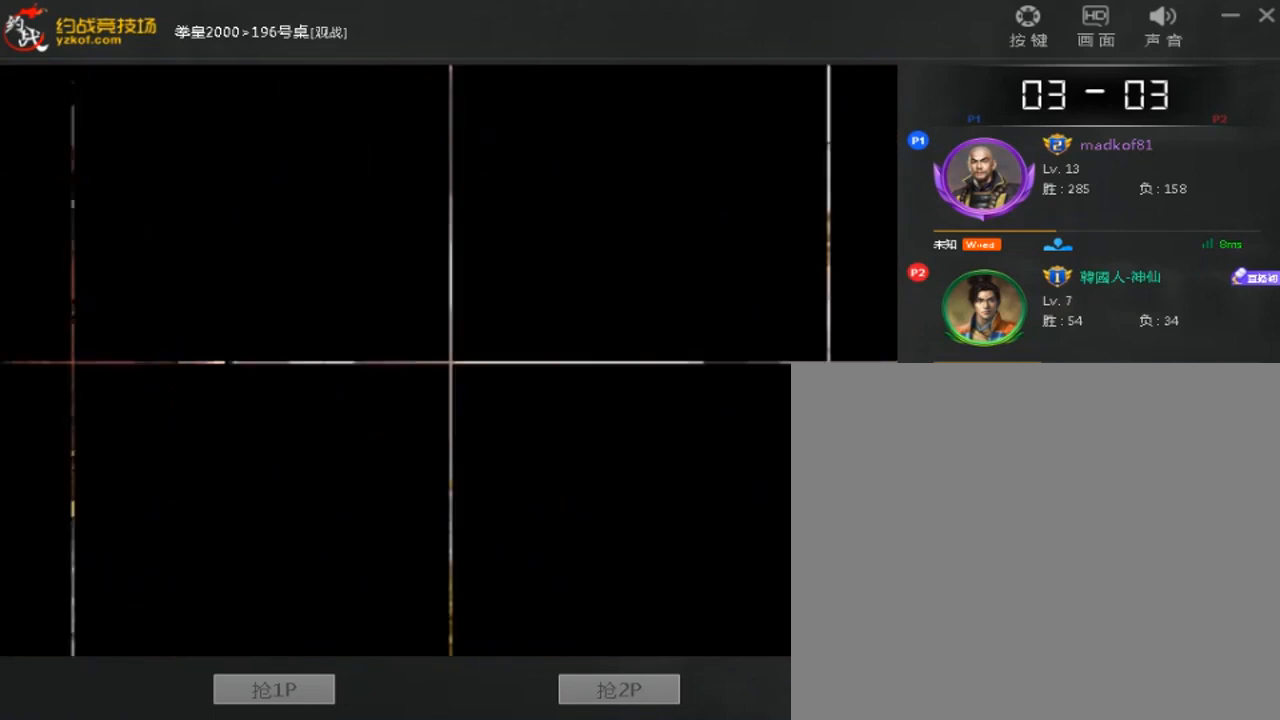
{"buttons": [], "left_stick": "center", "events": []}
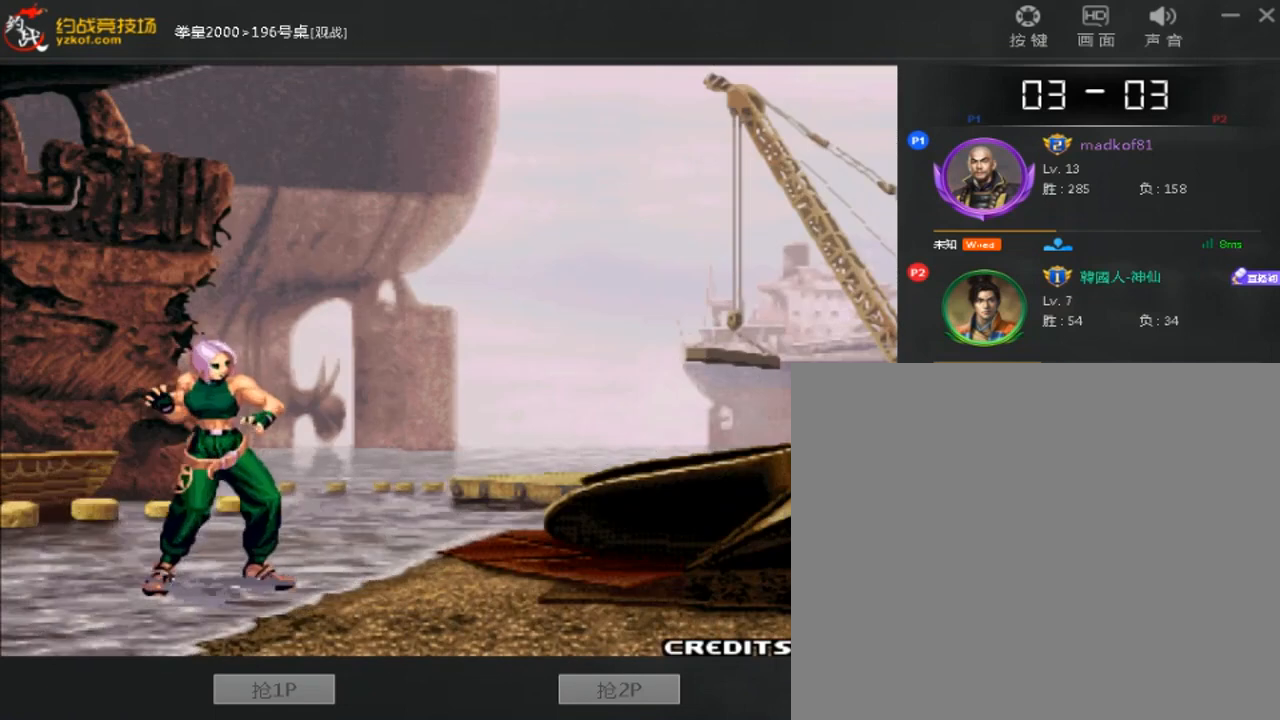
{"buttons": [], "left_stick": "center", "events": []}
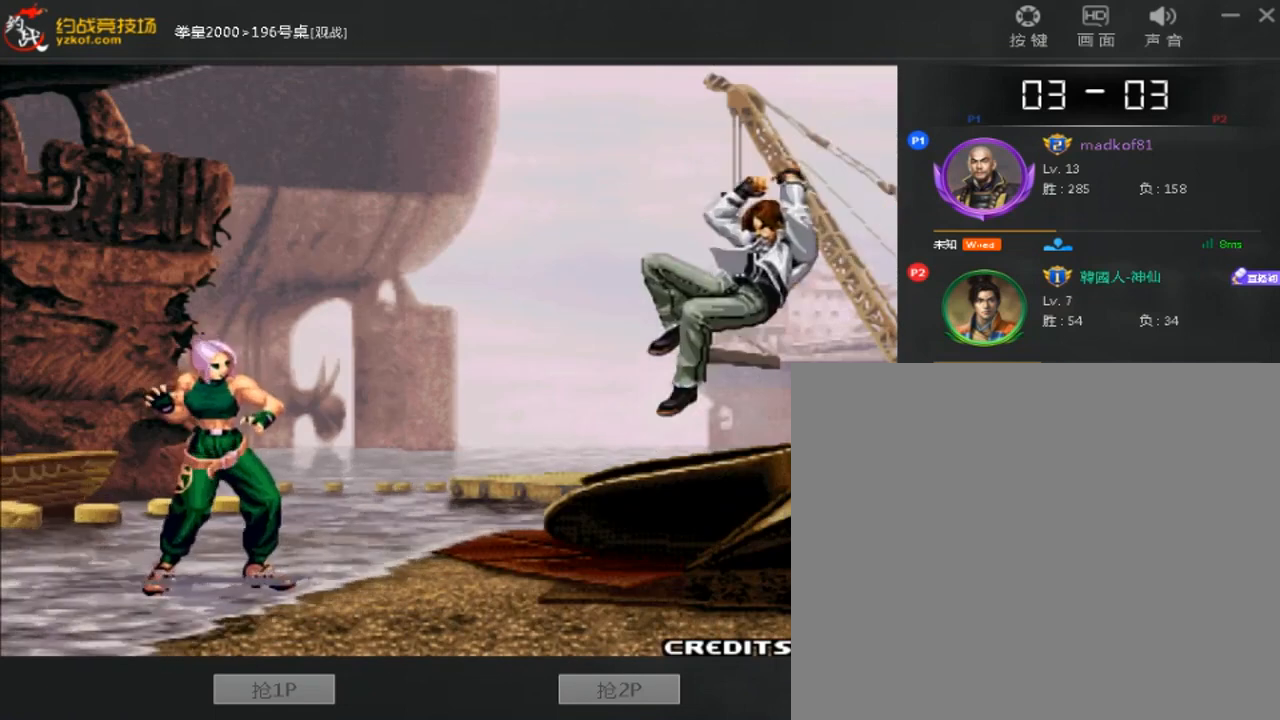
{"buttons": [], "left_stick": "left", "events": [[80, "A", "down"], [480, "A", "up"], [480, "left_stick", "left"]]}
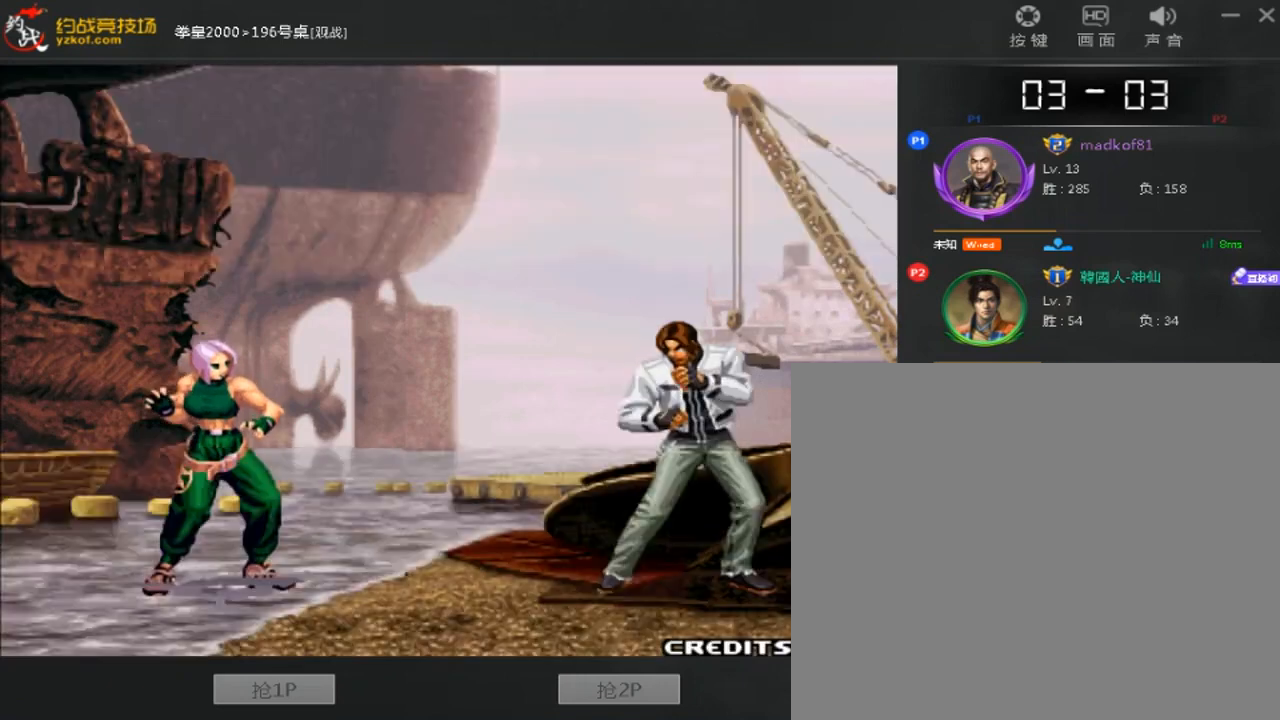
{"buttons": [], "left_stick": "center", "events": [[200, "left_stick", "down"], [320, "C", "down"], [360, "left_stick", "left"], [480, "C", "up"], [480, "left_stick", "center"]]}
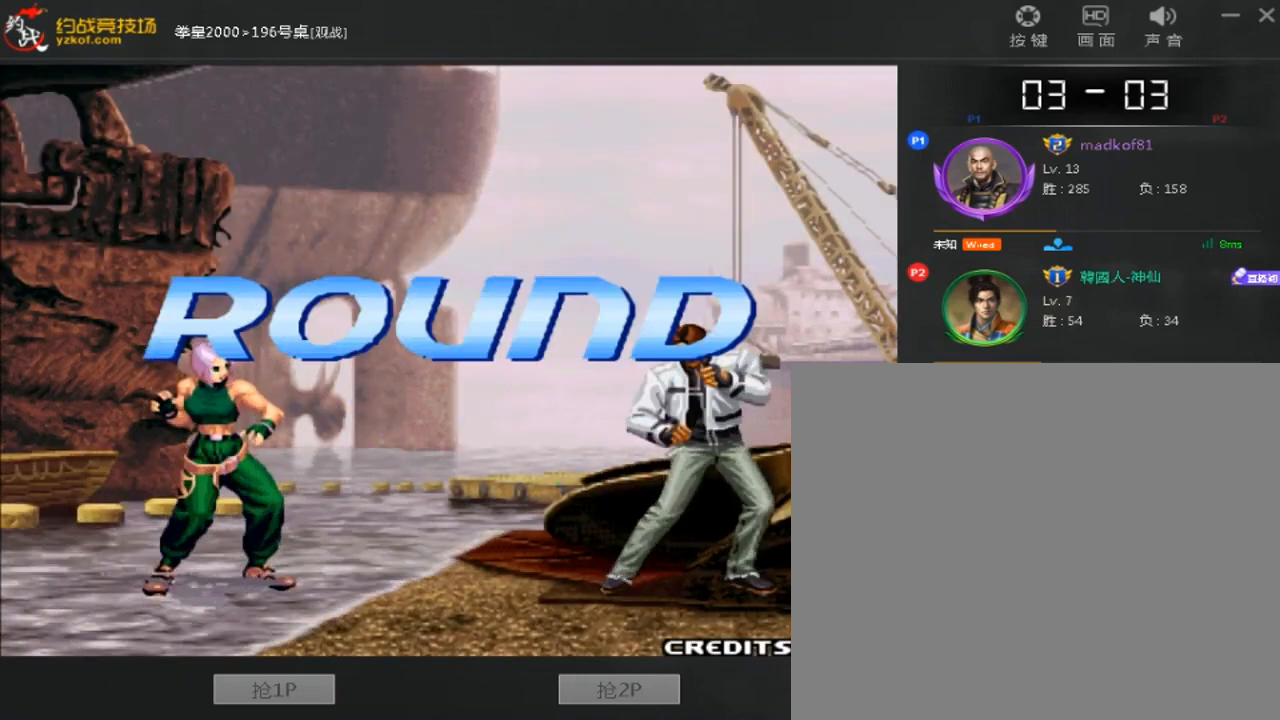
{"buttons": [], "left_stick": "center", "events": [[40, "A", "down"], [160, "A", "up"], [240, "A", "down"], [440, "A", "up"]]}
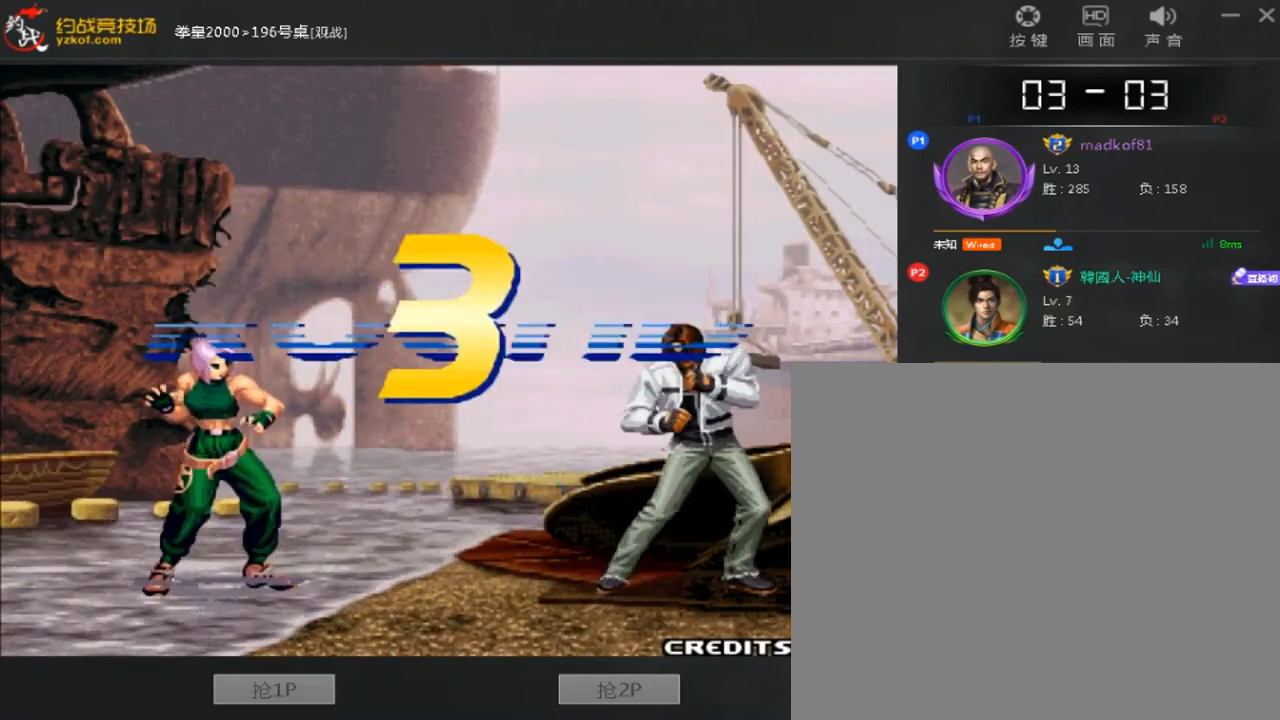
{"buttons": [], "left_stick": "center", "events": [[40, "A", "down"], [200, "A", "up"]]}
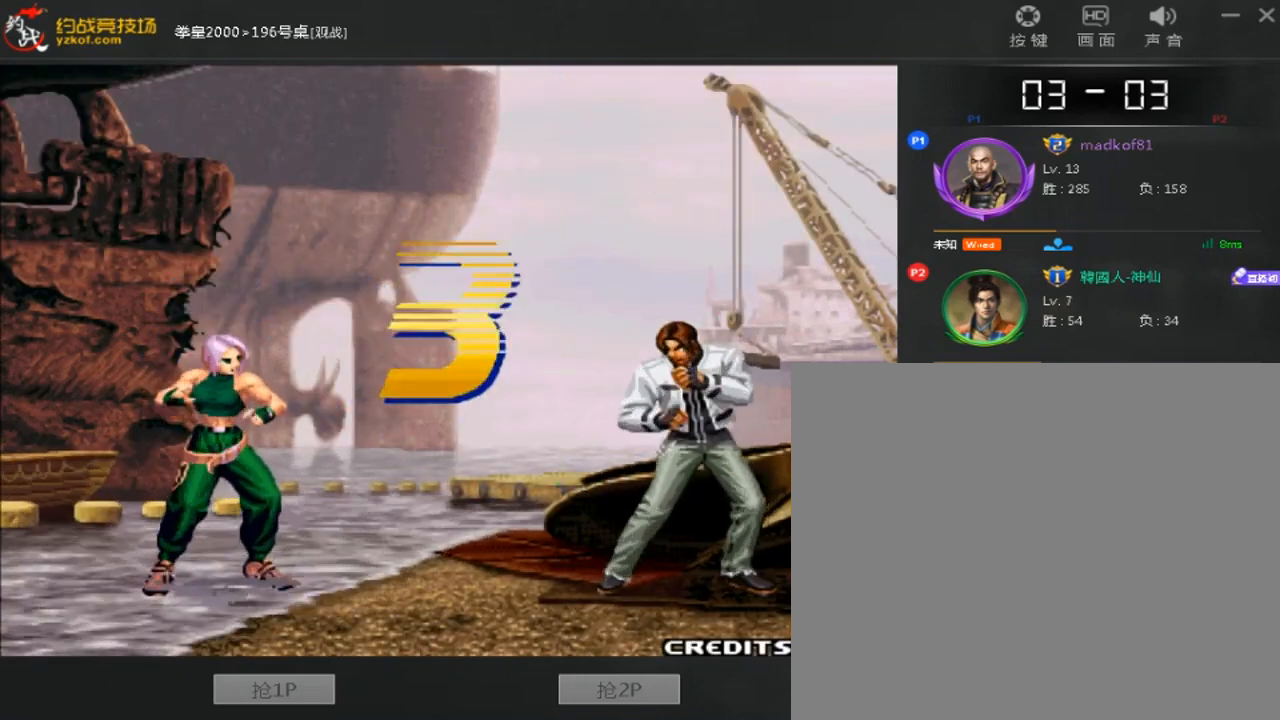
{"buttons": [], "left_stick": "center", "events": []}
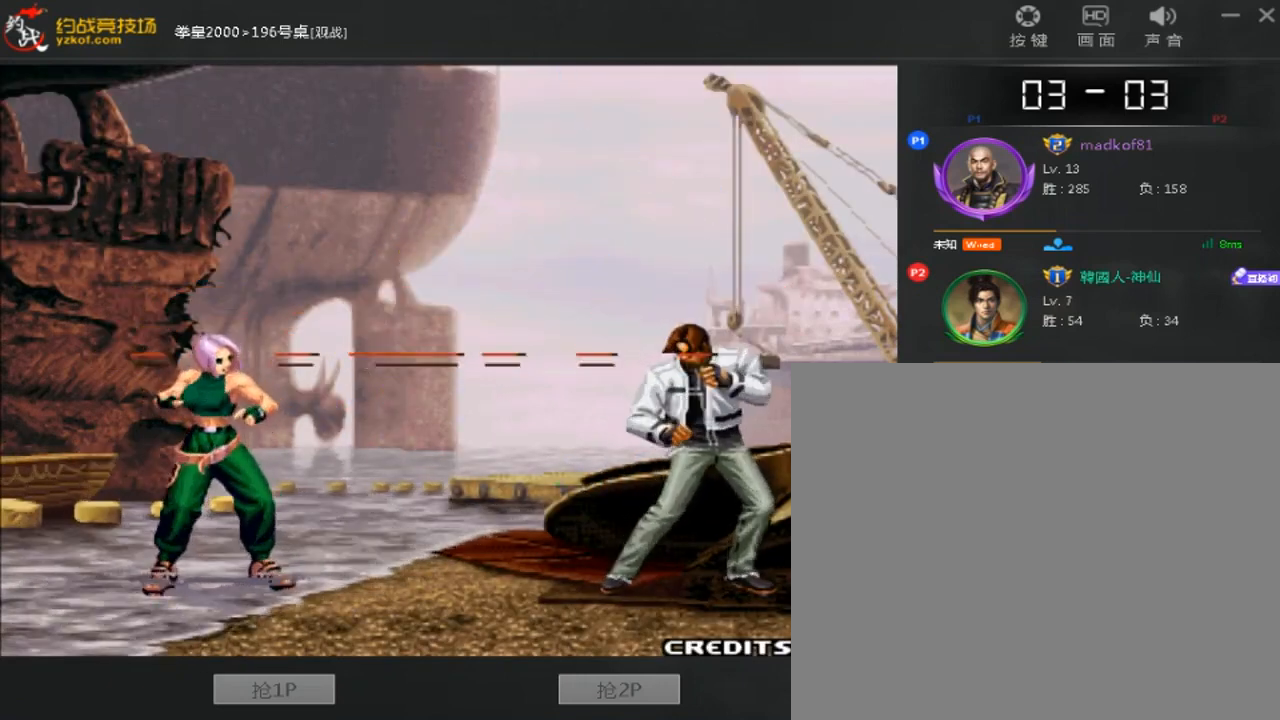
{"buttons": [], "left_stick": "left", "events": [[40, "left_stick", "right"], [320, "left_stick", "left"]]}
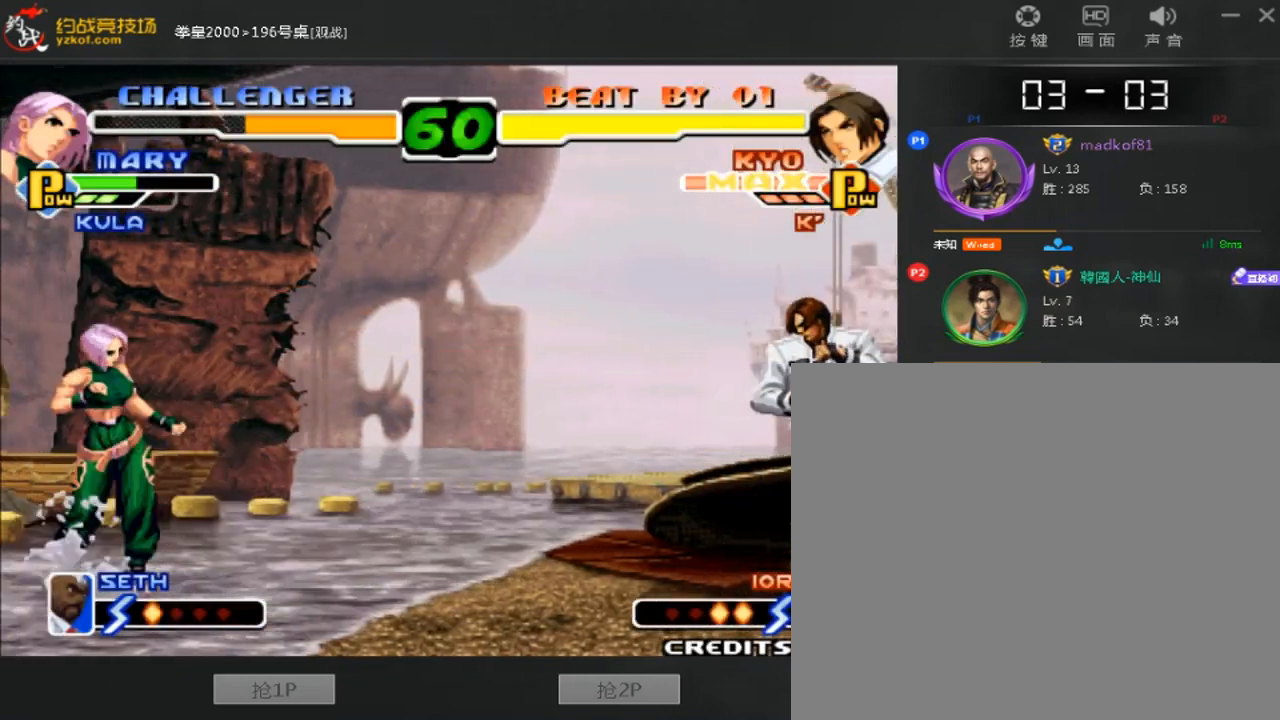
{"buttons": [], "left_stick": "center", "events": [[200, "left_stick", "down-right"], [360, "left_stick", "left"], [440, "left_stick", "center"]]}
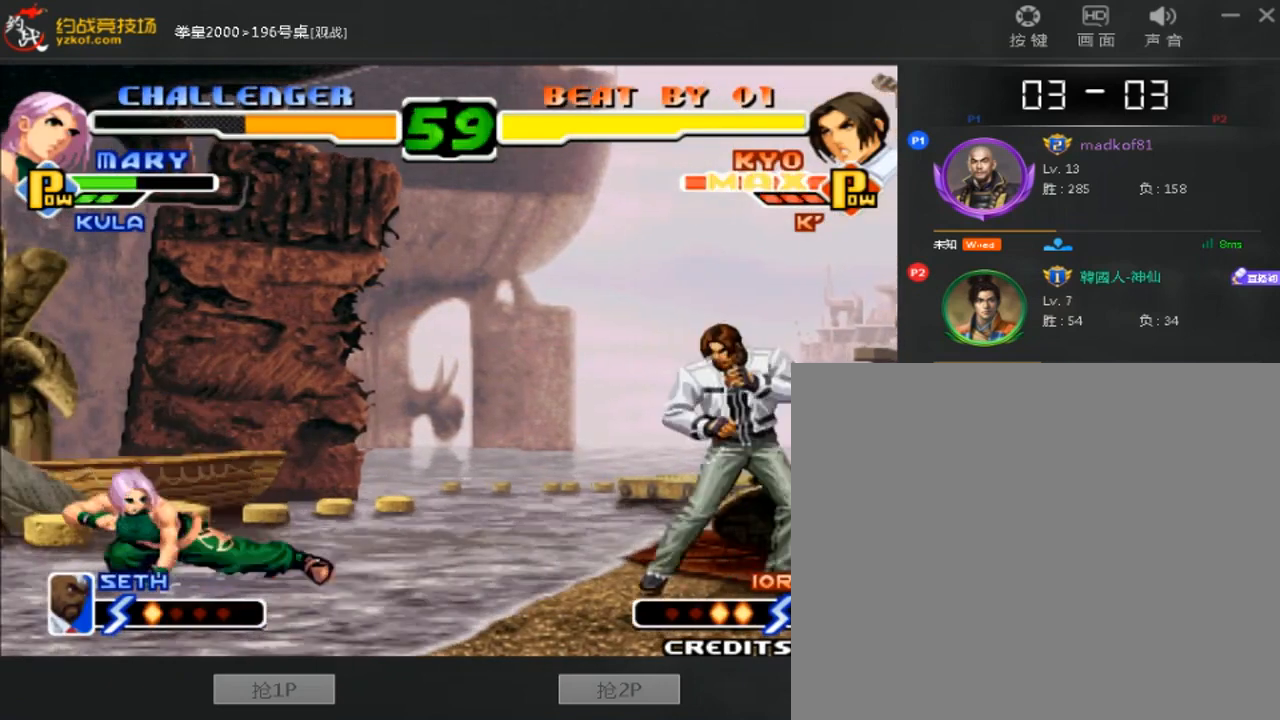
{"buttons": [], "left_stick": "down-right", "events": [[40, "left_stick", "left"], [240, "left_stick", "down-left"], [320, "B", "down"], [440, "B", "up"], [440, "left_stick", "down-right"]]}
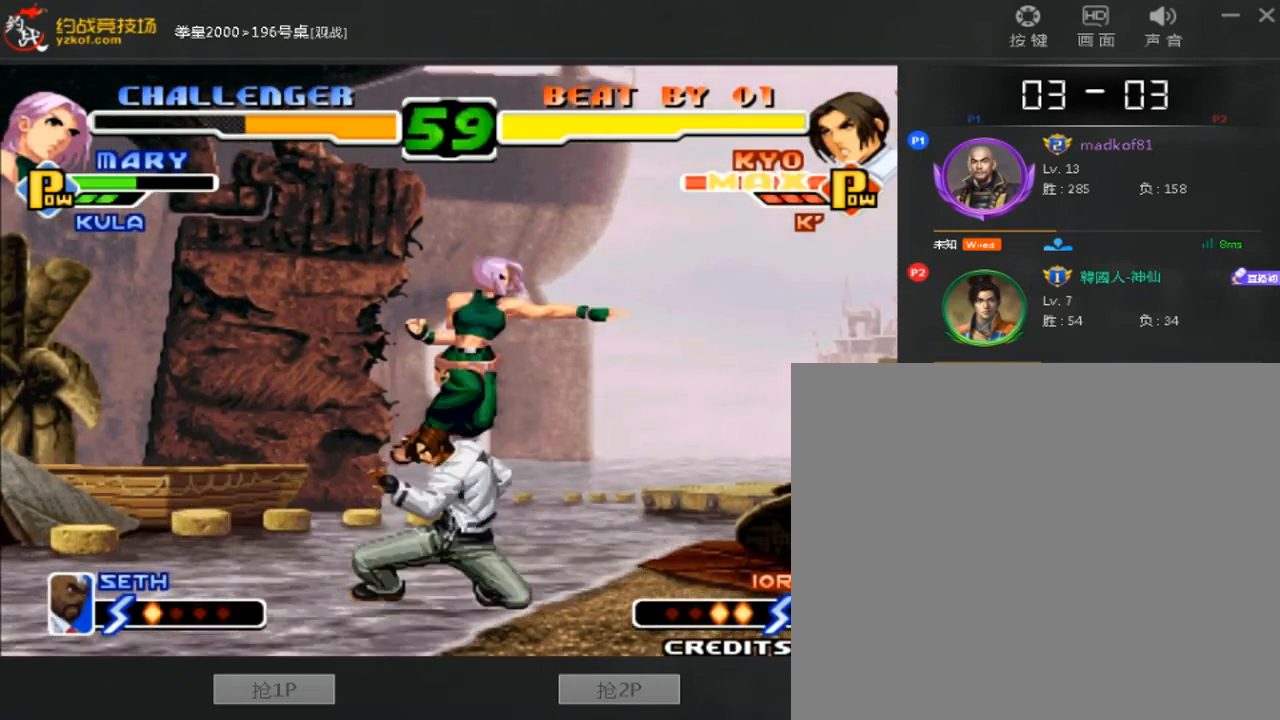
{"buttons": [], "left_stick": "right", "events": [[40, "B", "down"], [200, "B", "up"], [240, "left_stick", "left"], [360, "left_stick", "down"], [440, "left_stick", "right"]]}
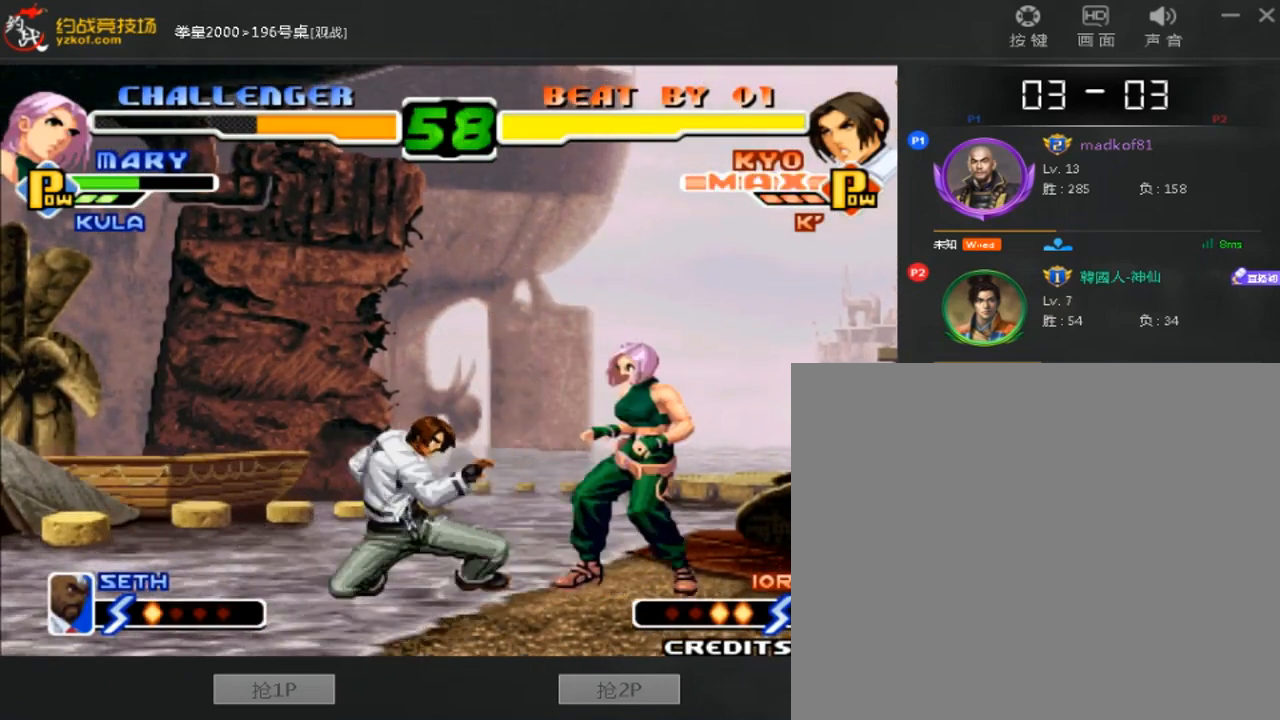
{"buttons": [], "left_stick": "down-right", "events": [[80, "left_stick", "down-right"], [160, "C", "down"], [160, "D", "down"], [280, "A", "down"], [360, "C", "up"], [360, "D", "up"], [440, "A", "up"]]}